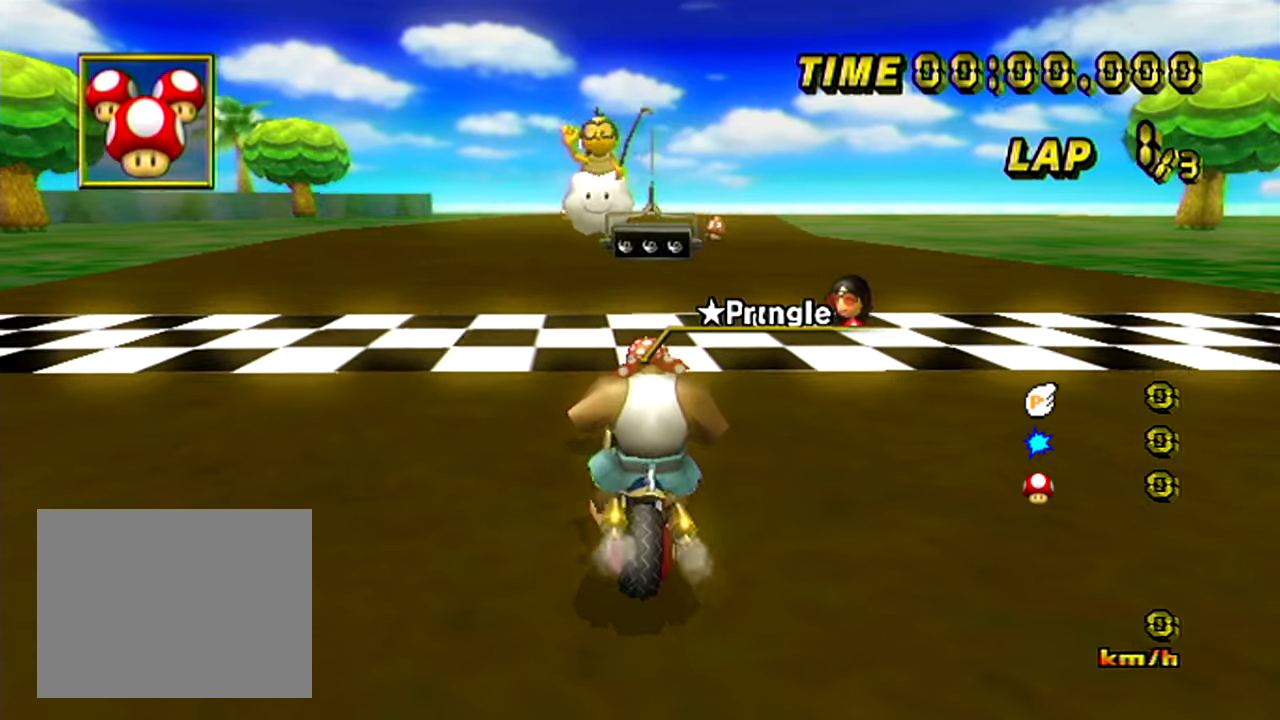
Gameplay with a controller (Nintendo layout); each line is a JSON object with the inputs held at the frame after it. "events" lists button and stick changes between this image and that frame as [ms after this image, input, new state], when the widget could be followed in between. Not read: A B L3 R3 X Y Z right_stick.
{"buttons": [], "left_stick": "center", "events": []}
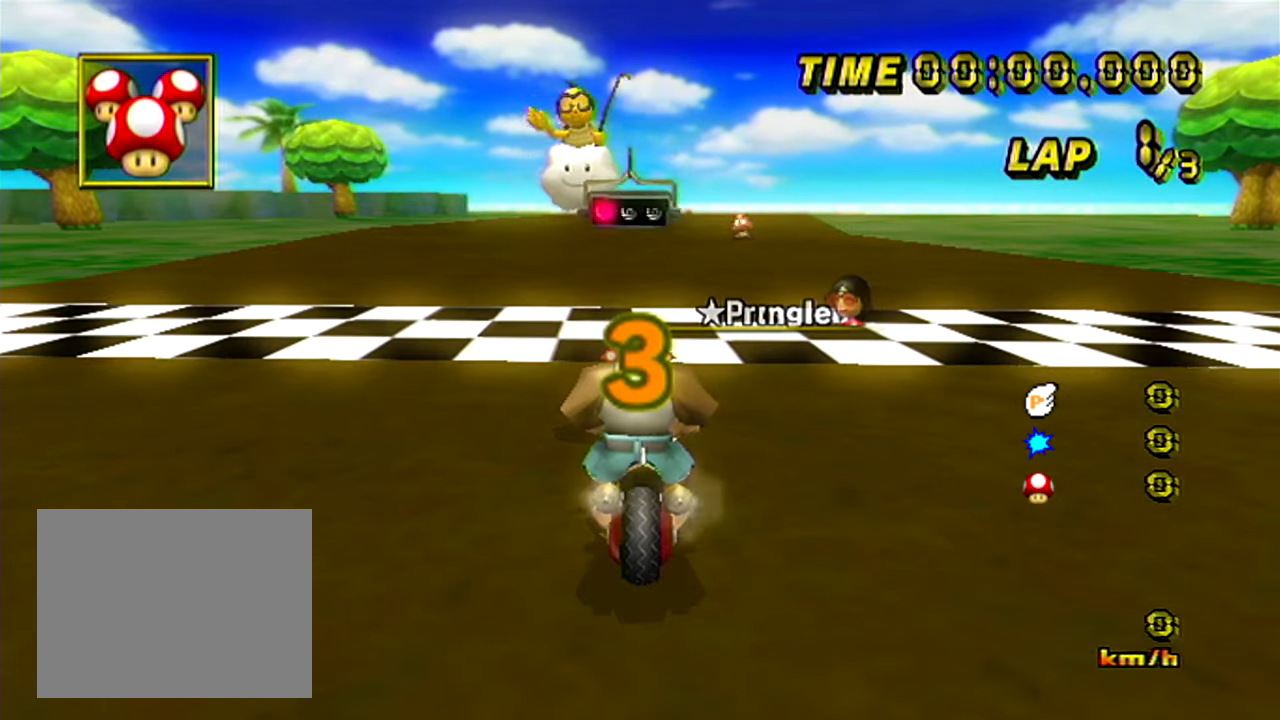
{"buttons": [], "left_stick": "center", "events": []}
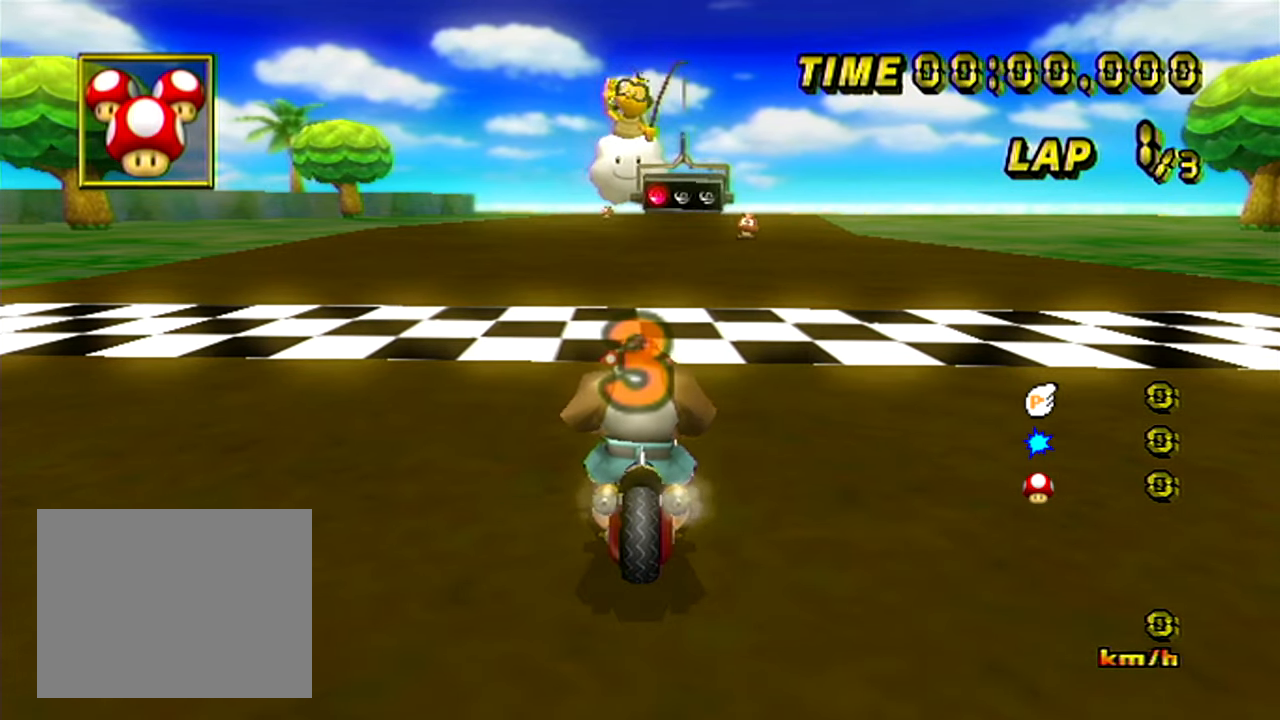
{"buttons": [], "left_stick": "center", "events": []}
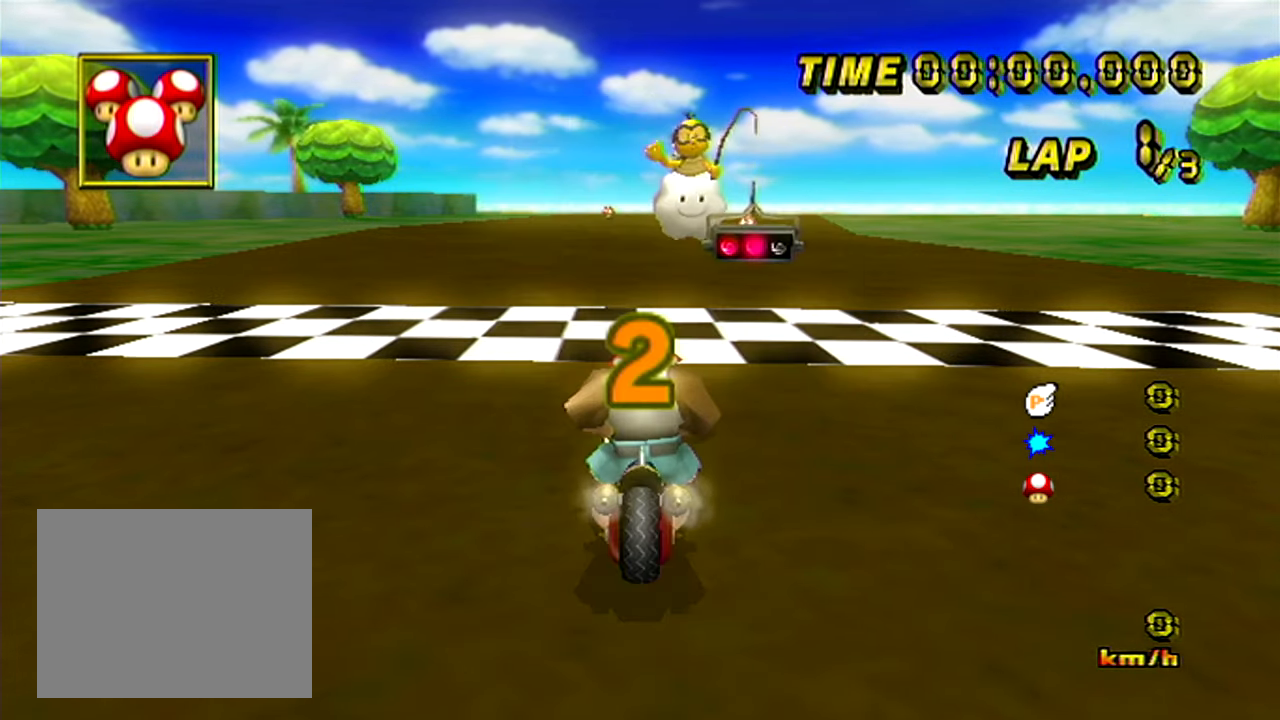
{"buttons": [], "left_stick": "center", "events": []}
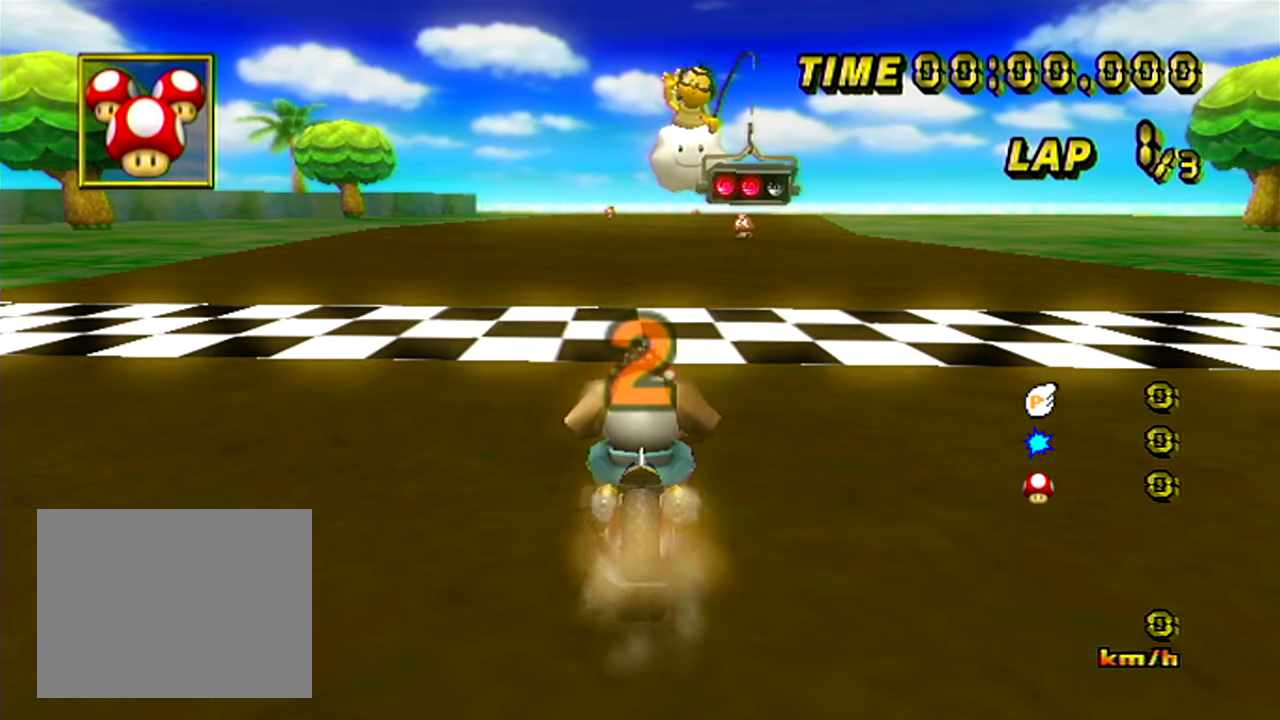
{"buttons": [], "left_stick": "center", "events": []}
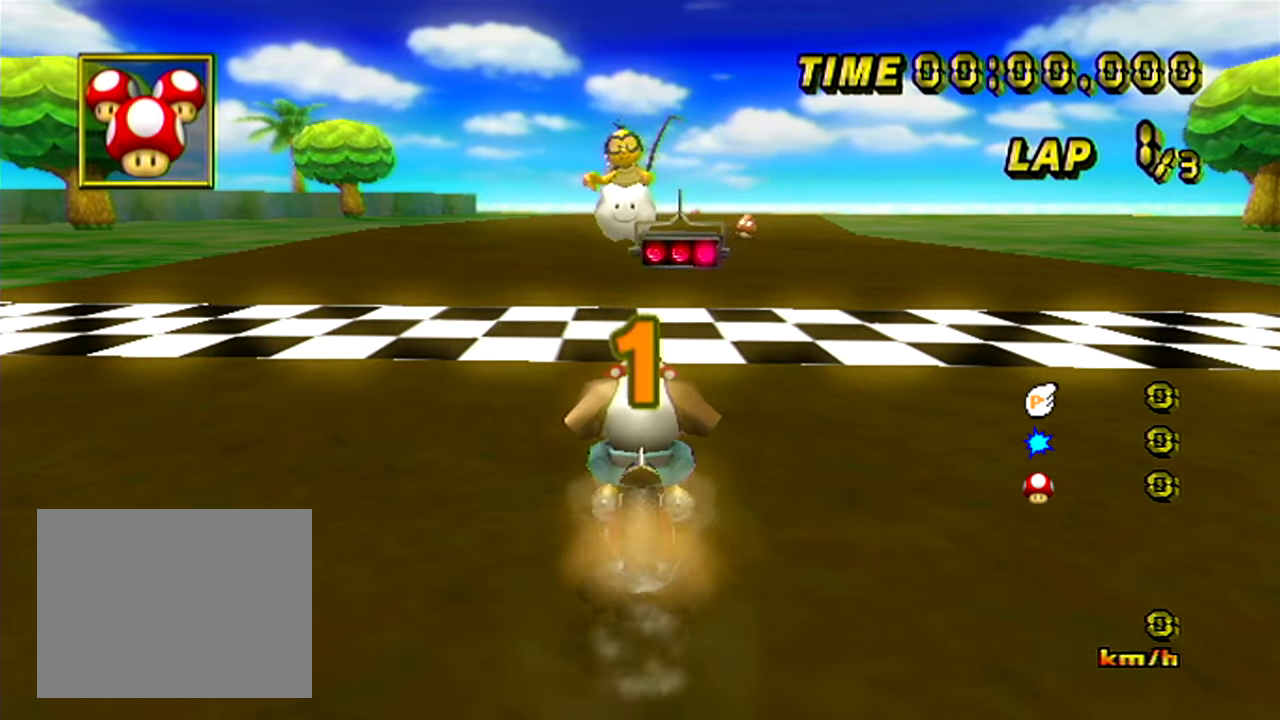
{"buttons": [], "left_stick": "center", "events": []}
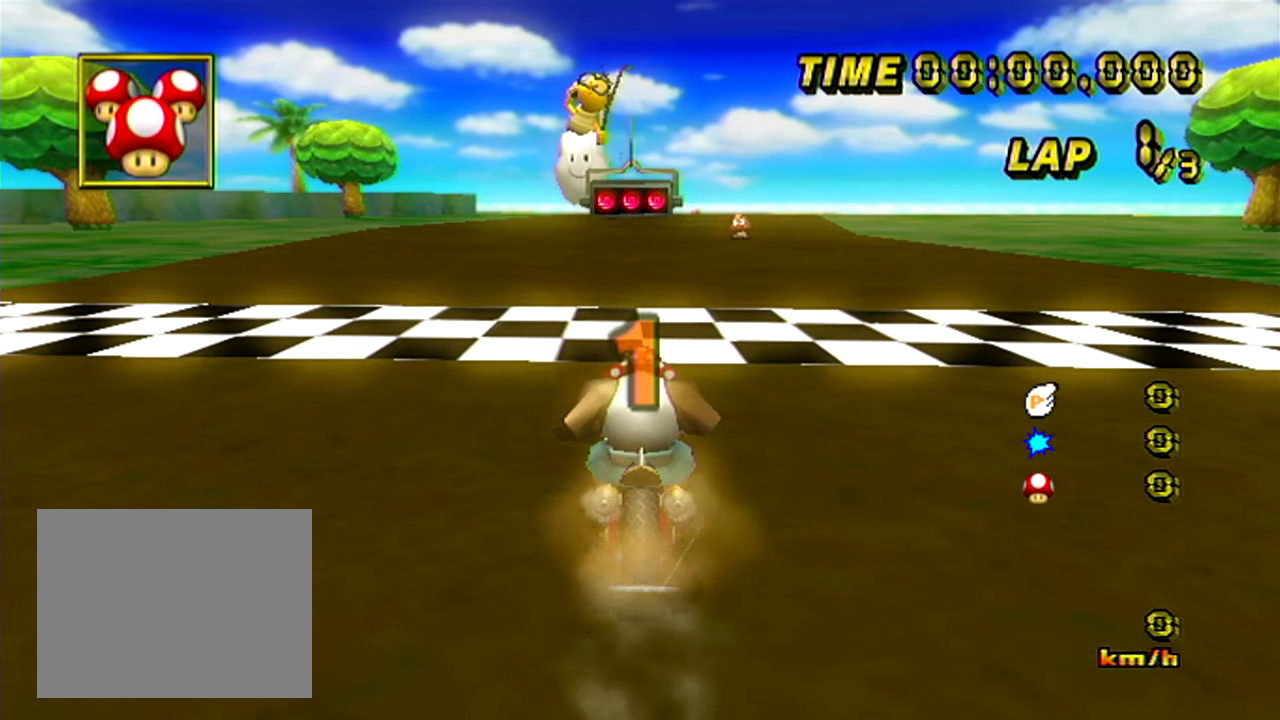
{"buttons": [], "left_stick": "center", "events": []}
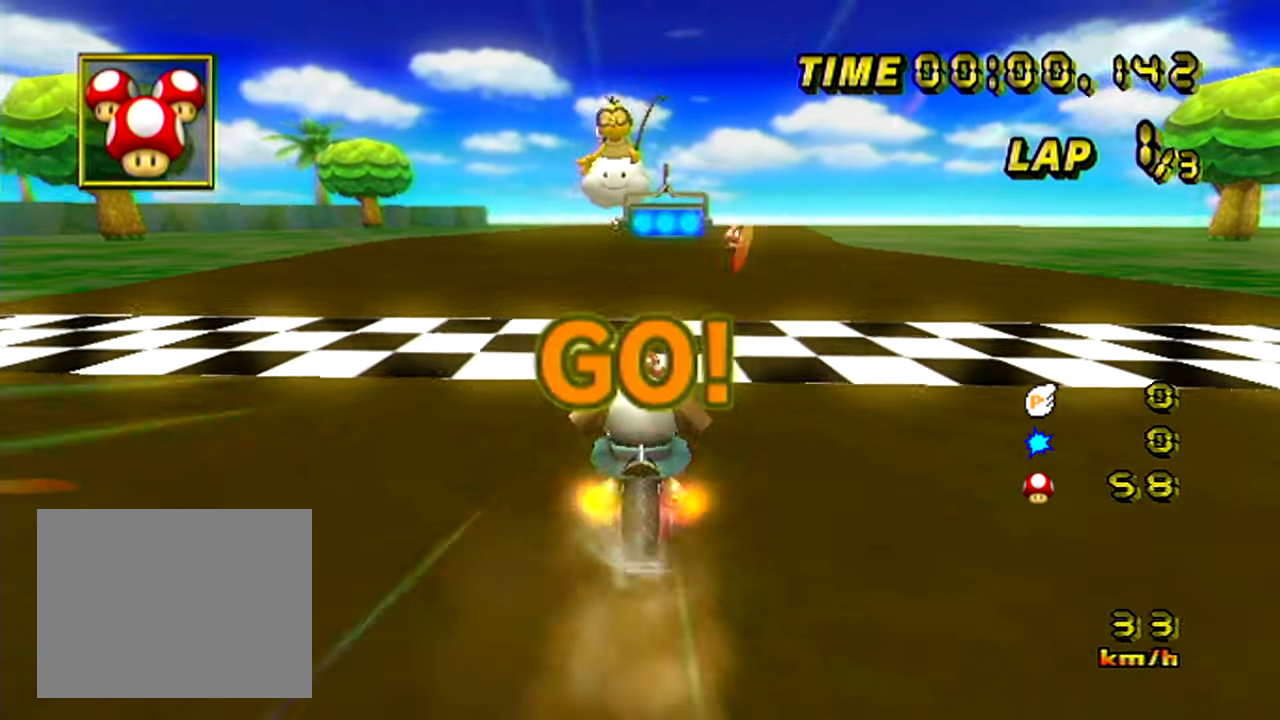
{"buttons": [], "left_stick": "center", "events": [[284, "DPAD_UP", "down"], [300, "DPAD_UP", "up"]]}
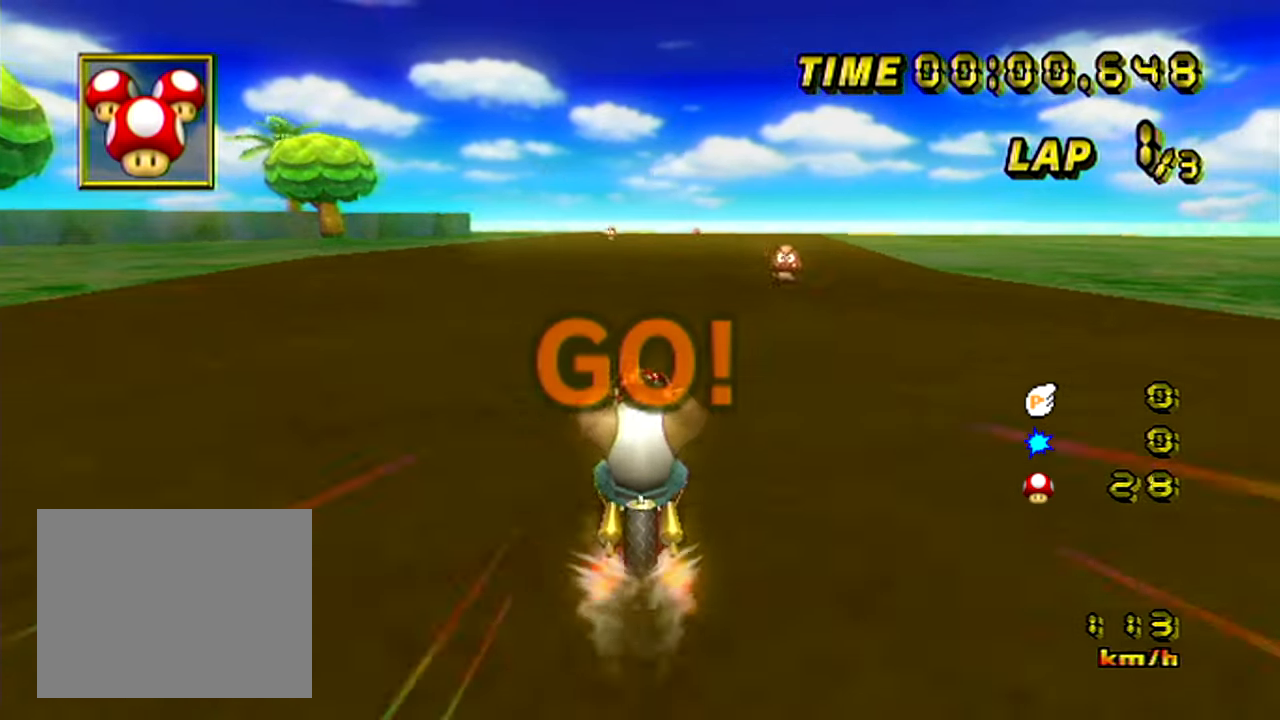
{"buttons": [], "left_stick": "center", "events": [[16, "left_stick", "left"], [133, "left_stick", "center"], [367, "left_stick", "left"], [433, "left_stick", "center"]]}
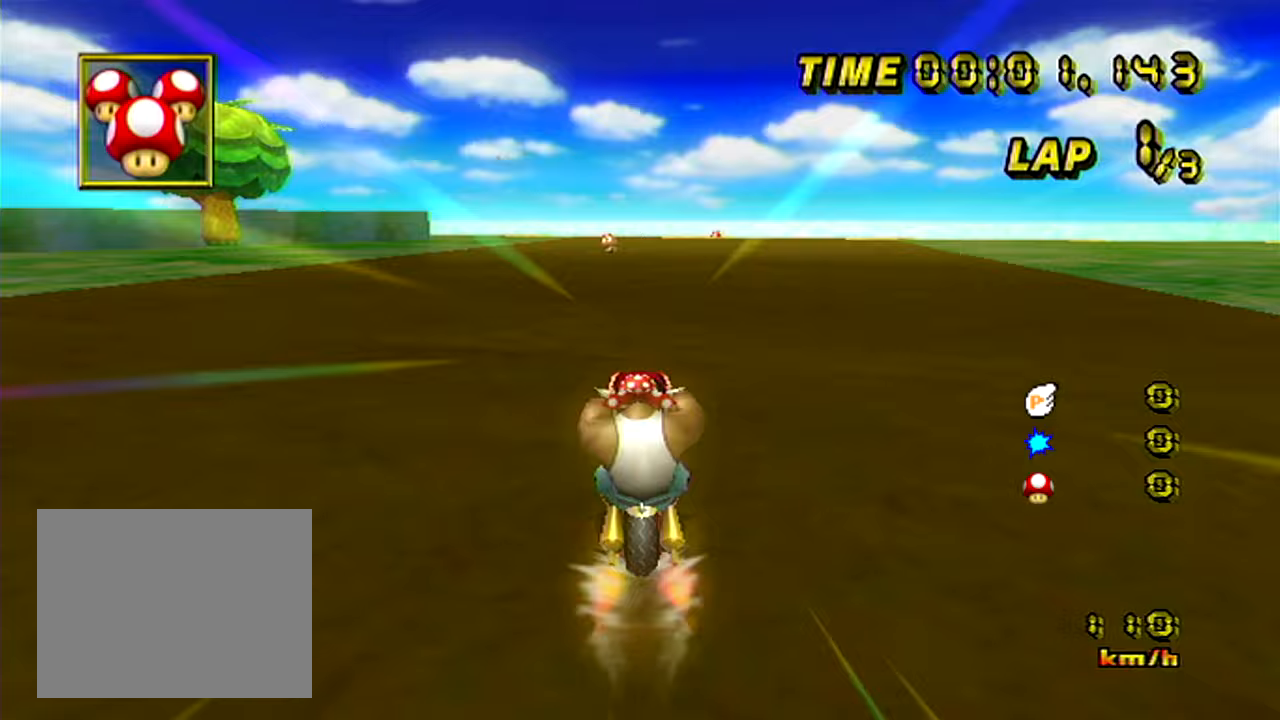
{"buttons": [], "left_stick": "center", "events": []}
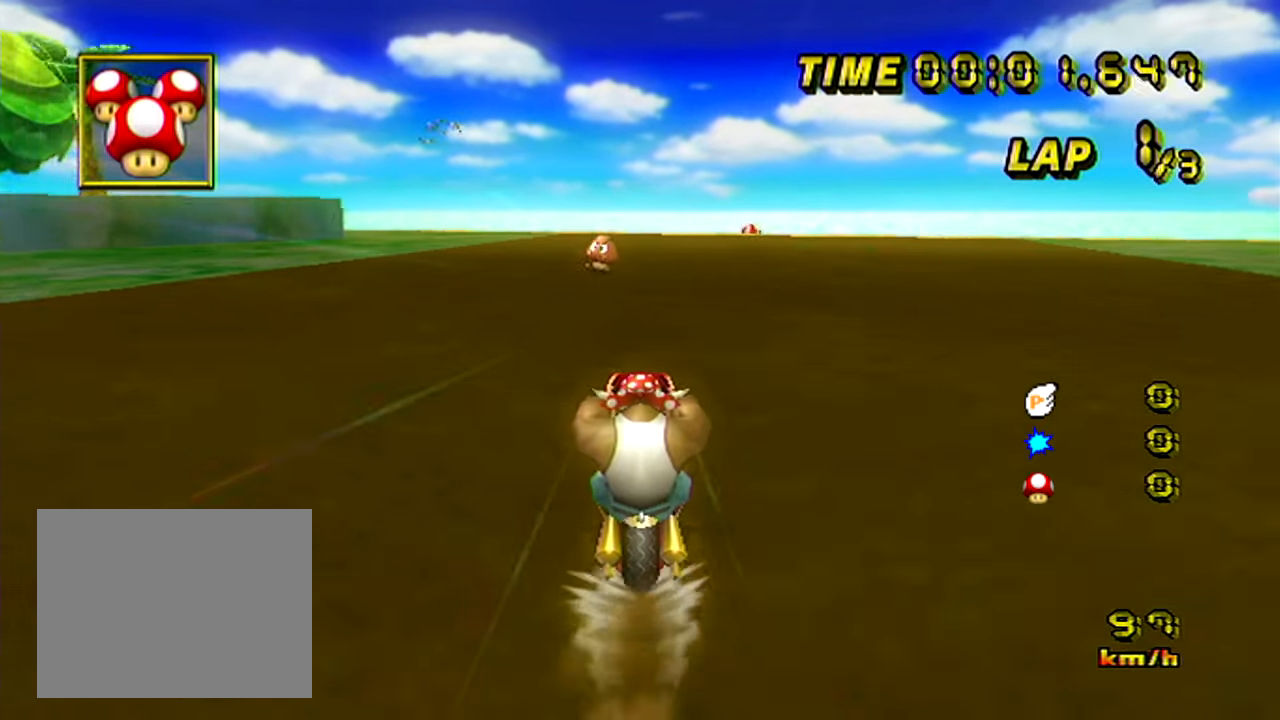
{"buttons": [], "left_stick": "center", "events": []}
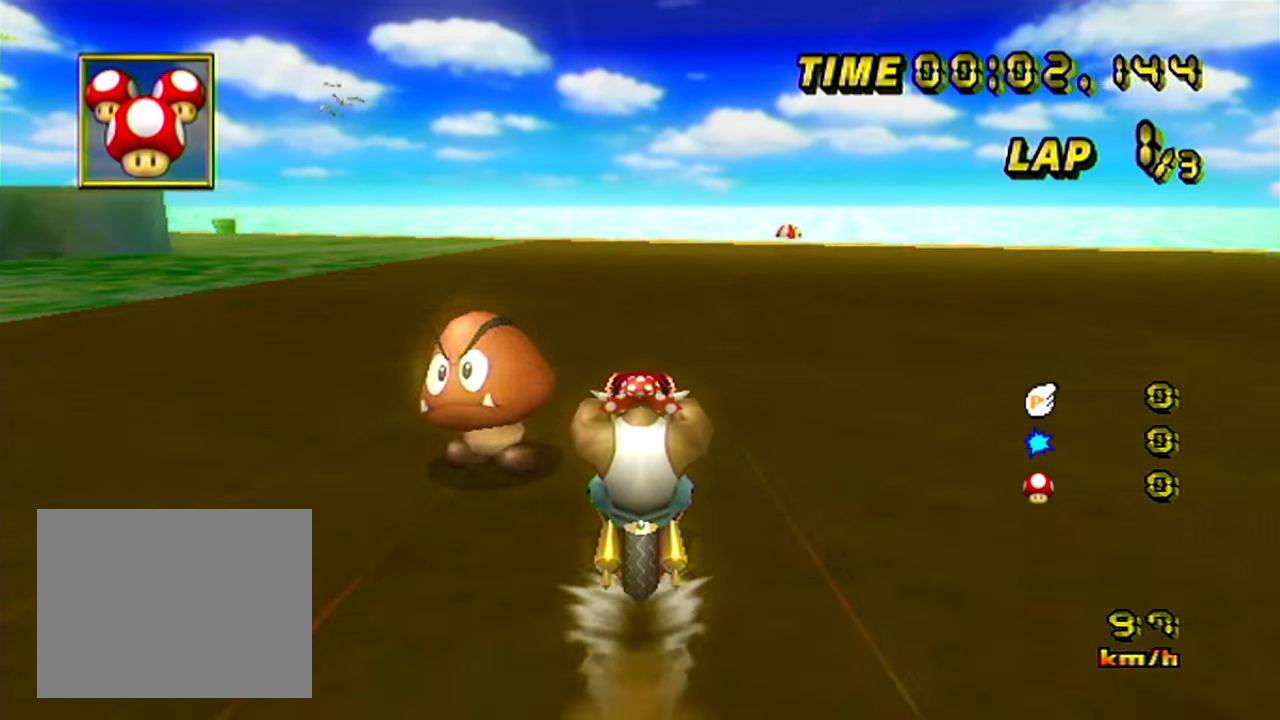
{"buttons": ["R1"], "left_stick": "center", "events": [[367, "R1", "down"]]}
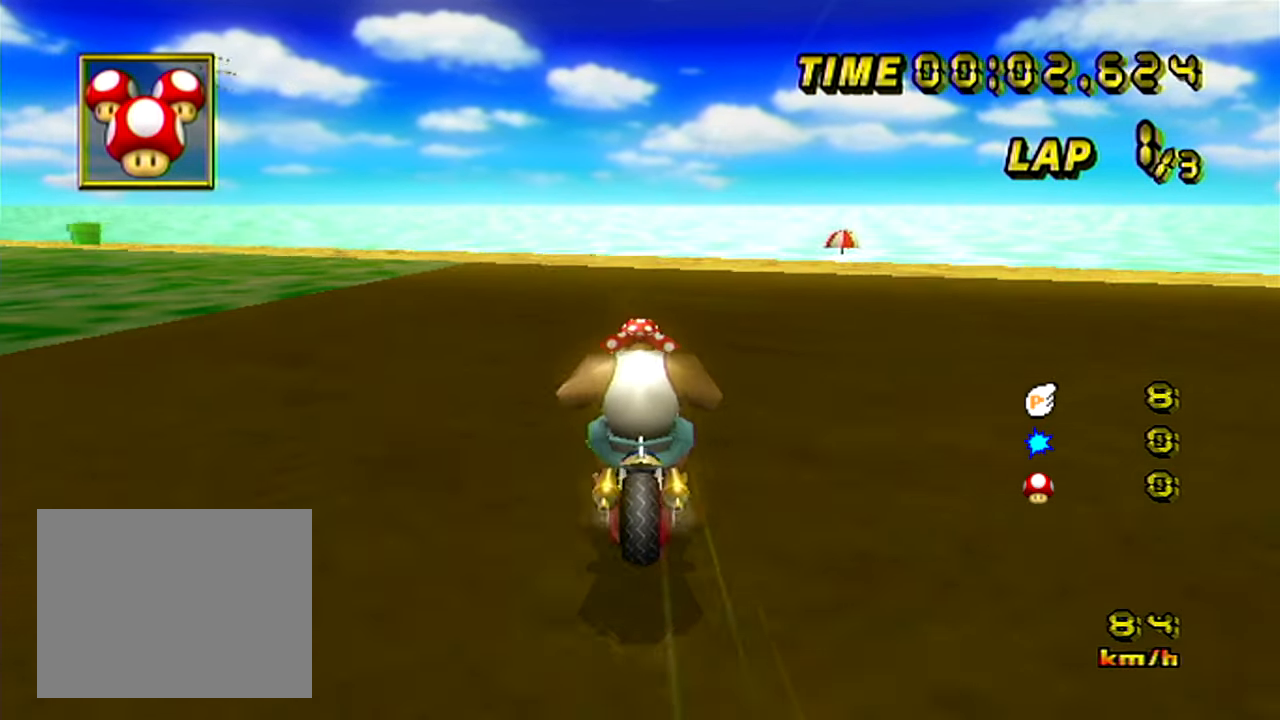
{"buttons": ["R1"], "left_stick": "left", "events": [[100, "left_stick", "left"]]}
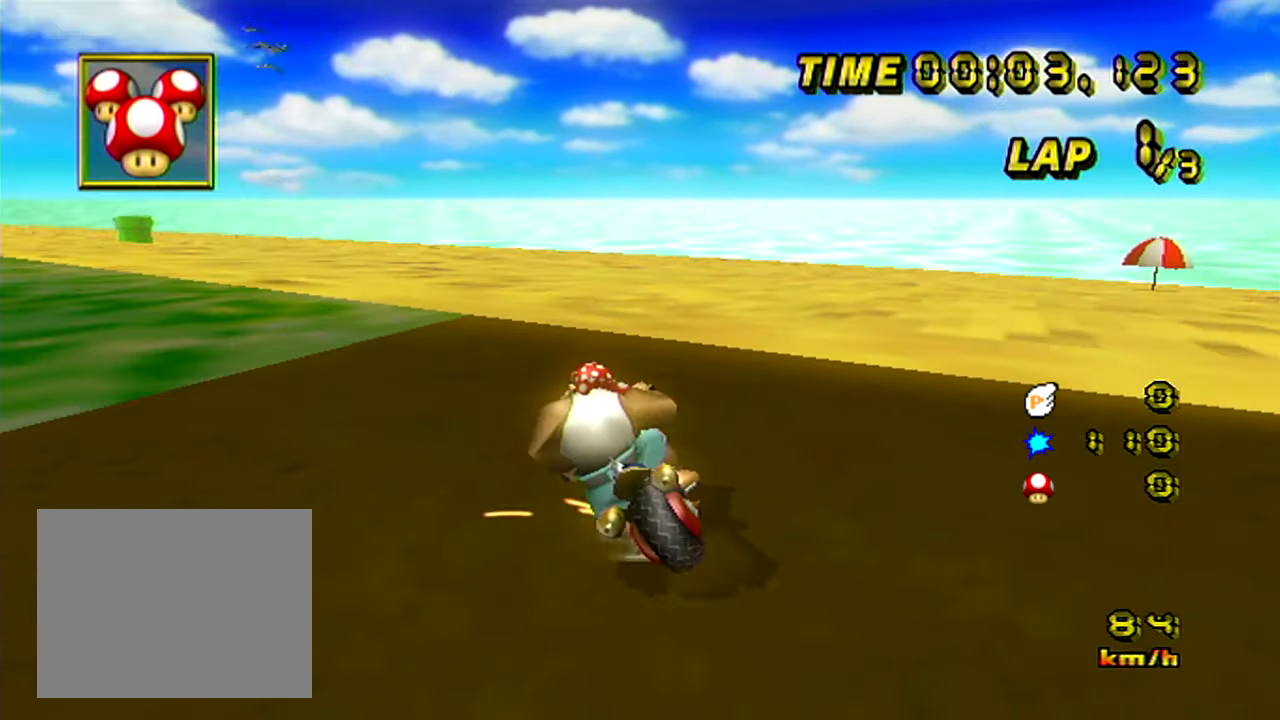
{"buttons": ["R1"], "left_stick": "up-left", "events": [[234, "left_stick", "up-left"], [434, "R1", "up"], [501, "R1", "down"]]}
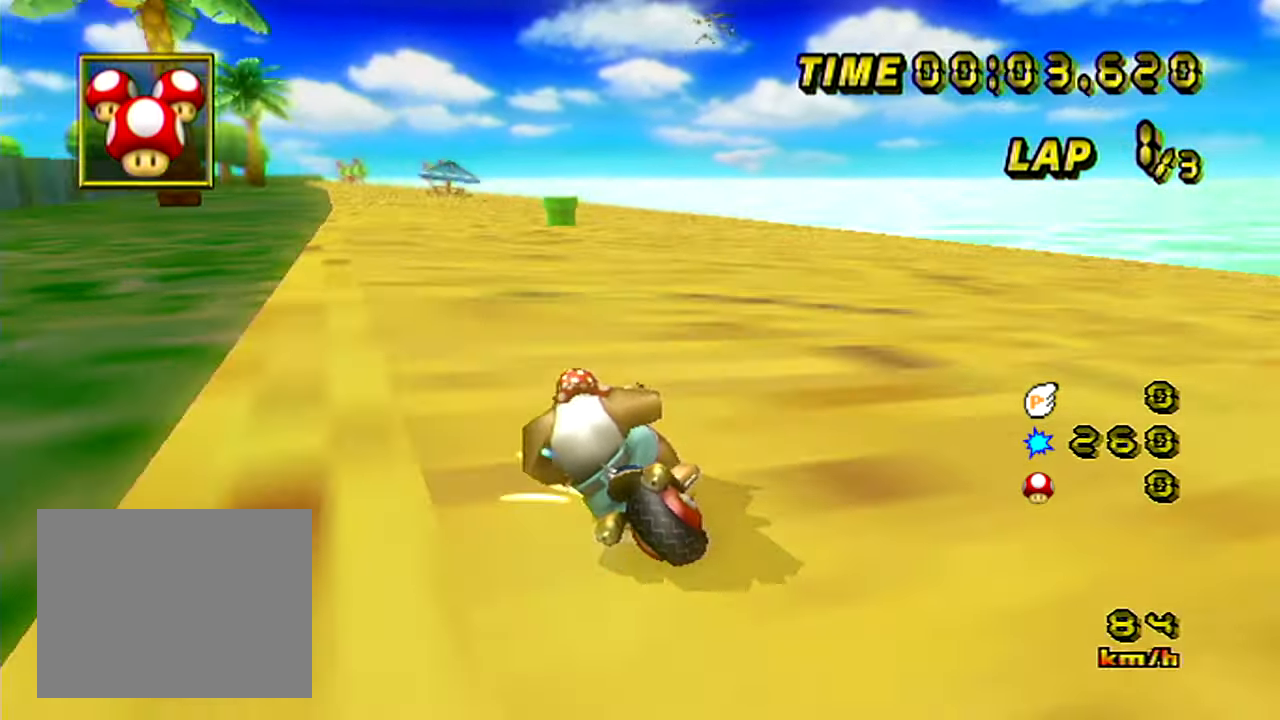
{"buttons": [], "left_stick": "center", "events": [[50, "R1", "up"], [133, "left_stick", "right"], [500, "left_stick", "center"]]}
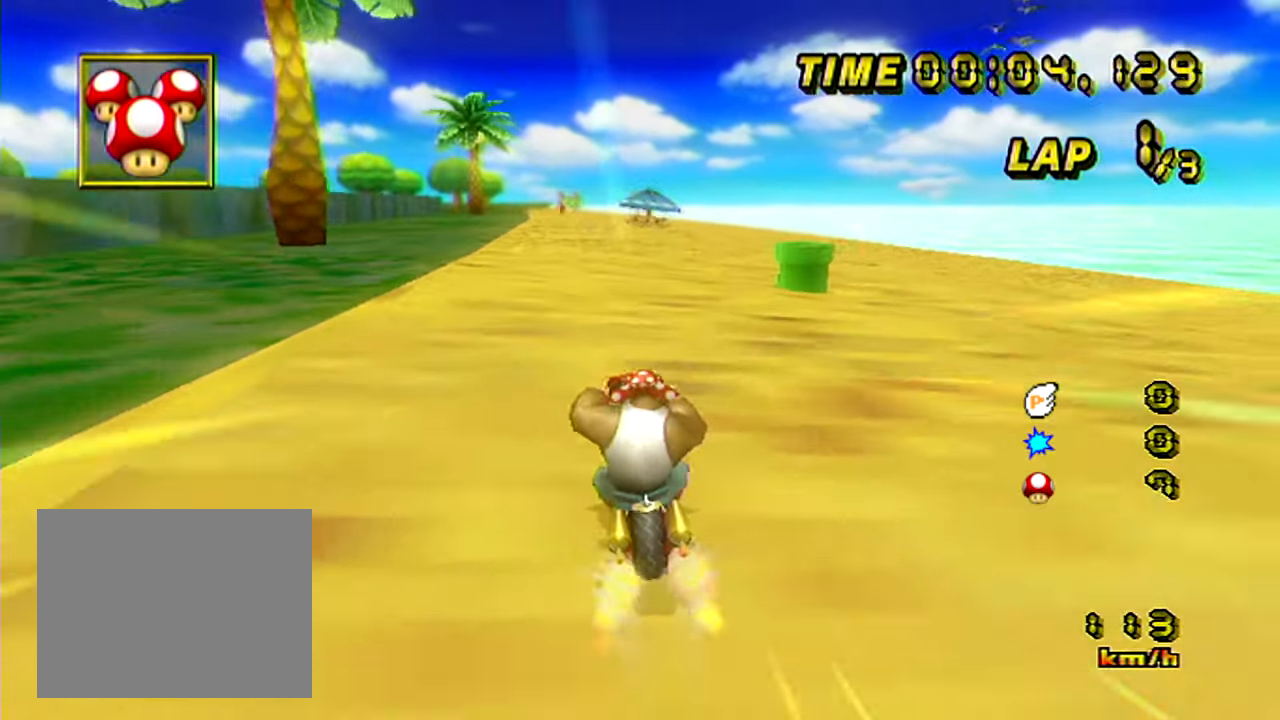
{"buttons": [], "left_stick": "center", "events": [[84, "left_stick", "down-right"], [134, "left_stick", "center"]]}
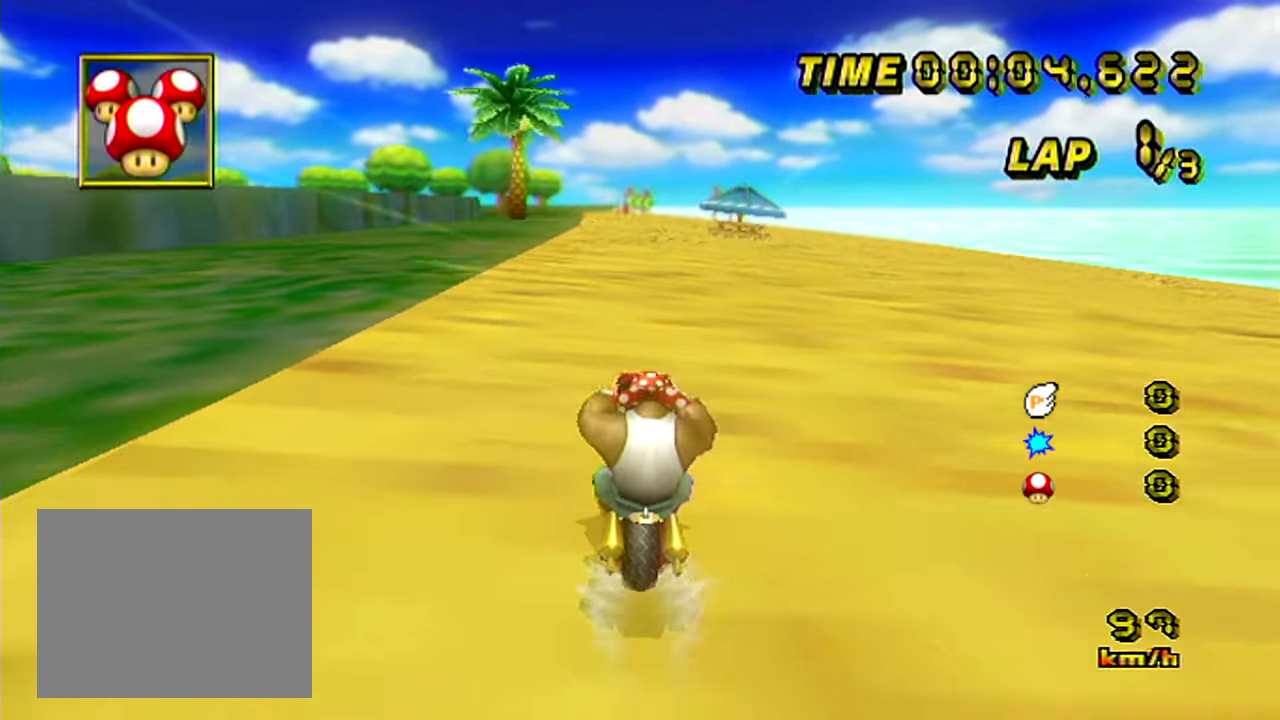
{"buttons": [], "left_stick": "center", "events": []}
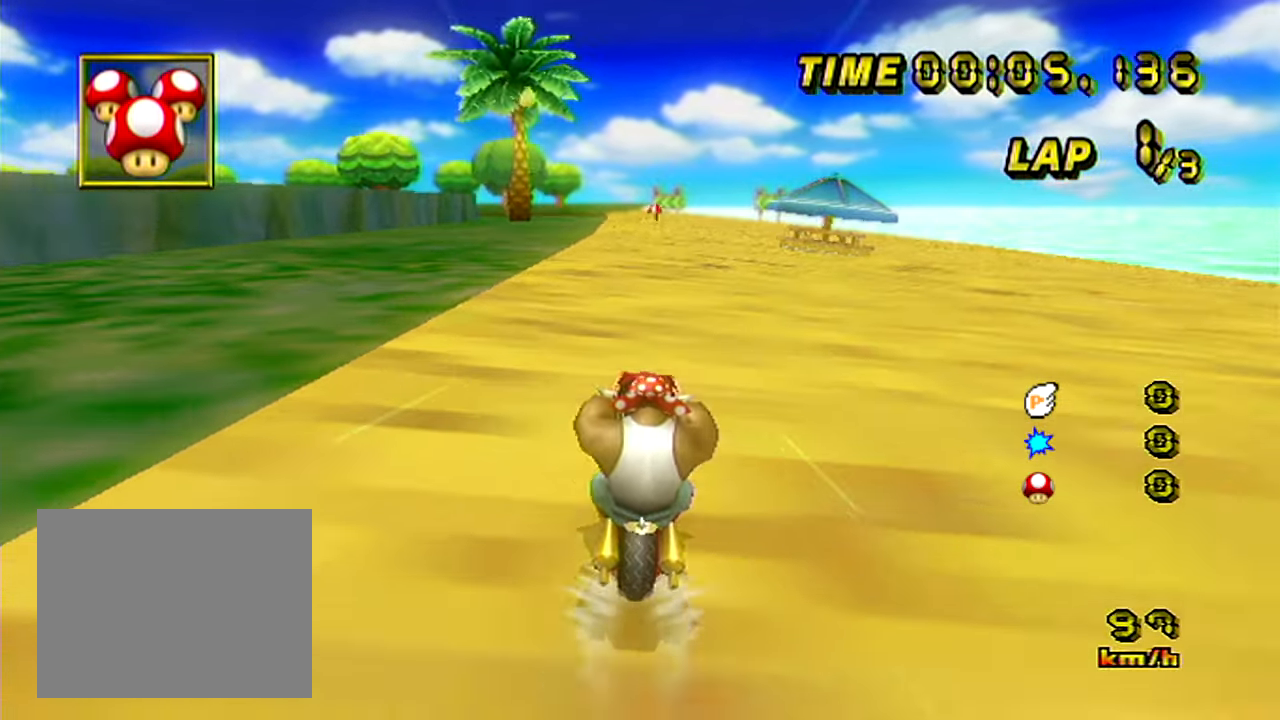
{"buttons": [], "left_stick": "center", "events": []}
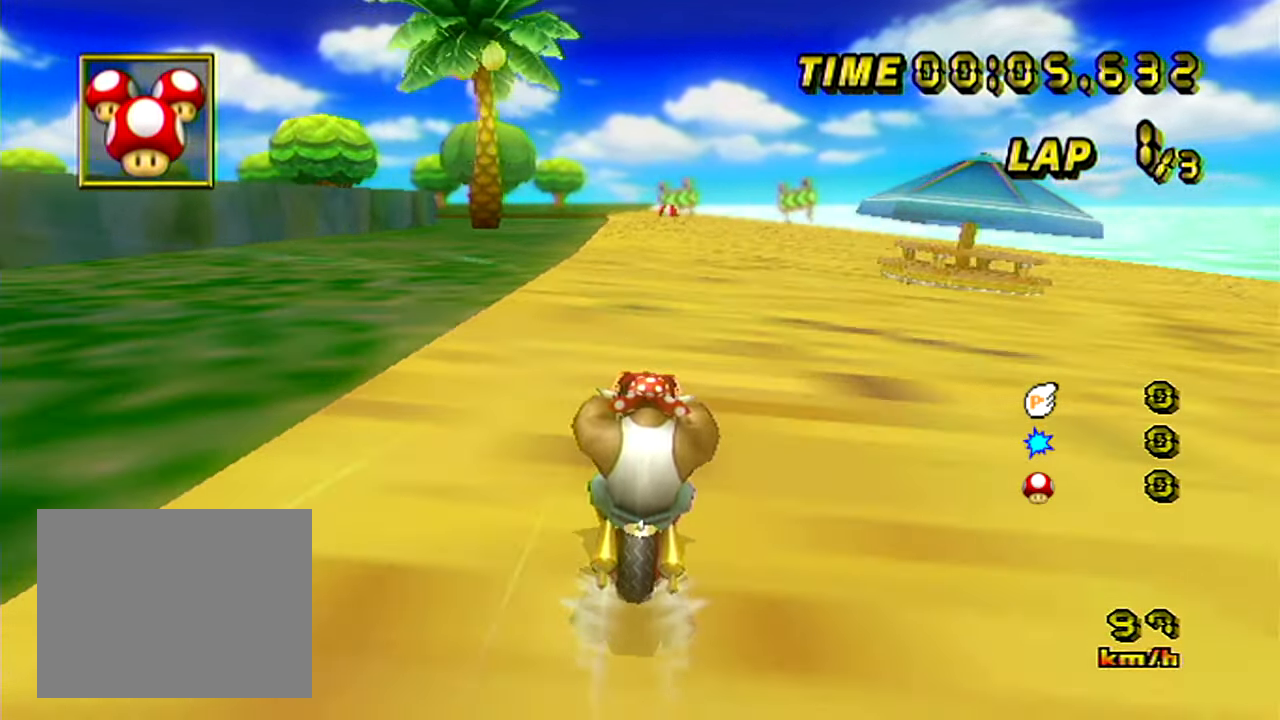
{"buttons": [], "left_stick": "center", "events": []}
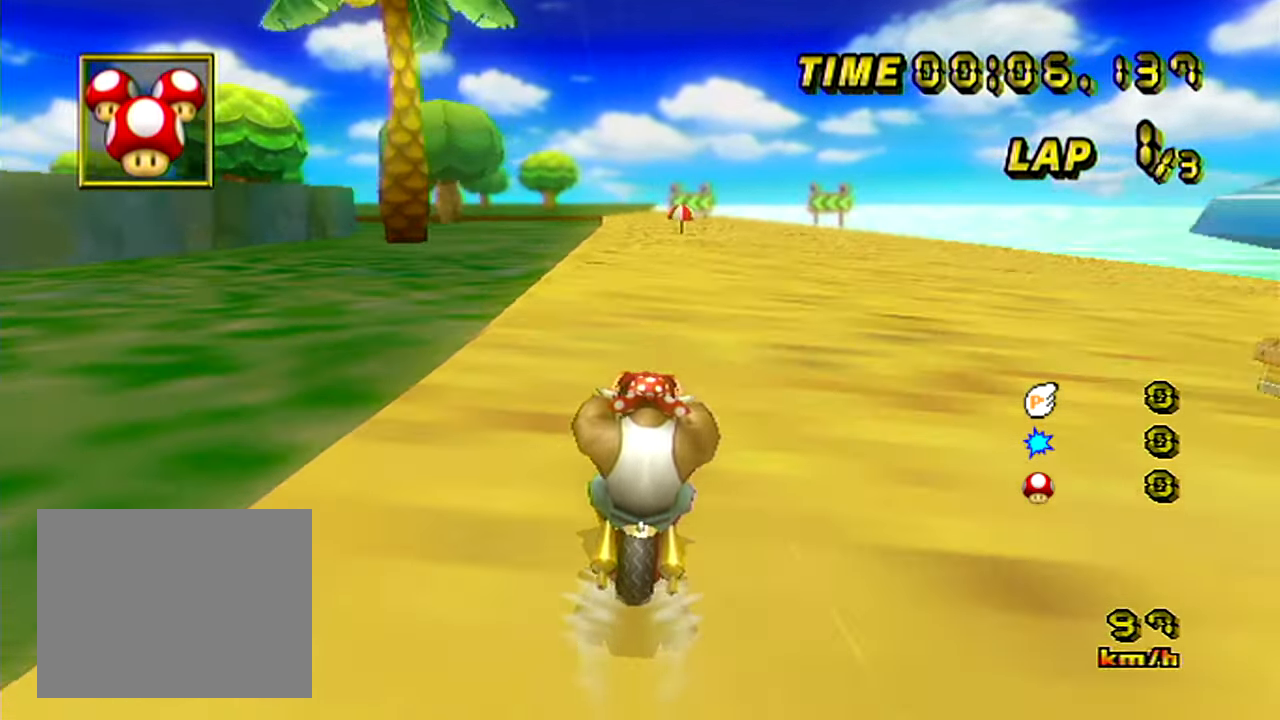
{"buttons": [], "left_stick": "center", "events": []}
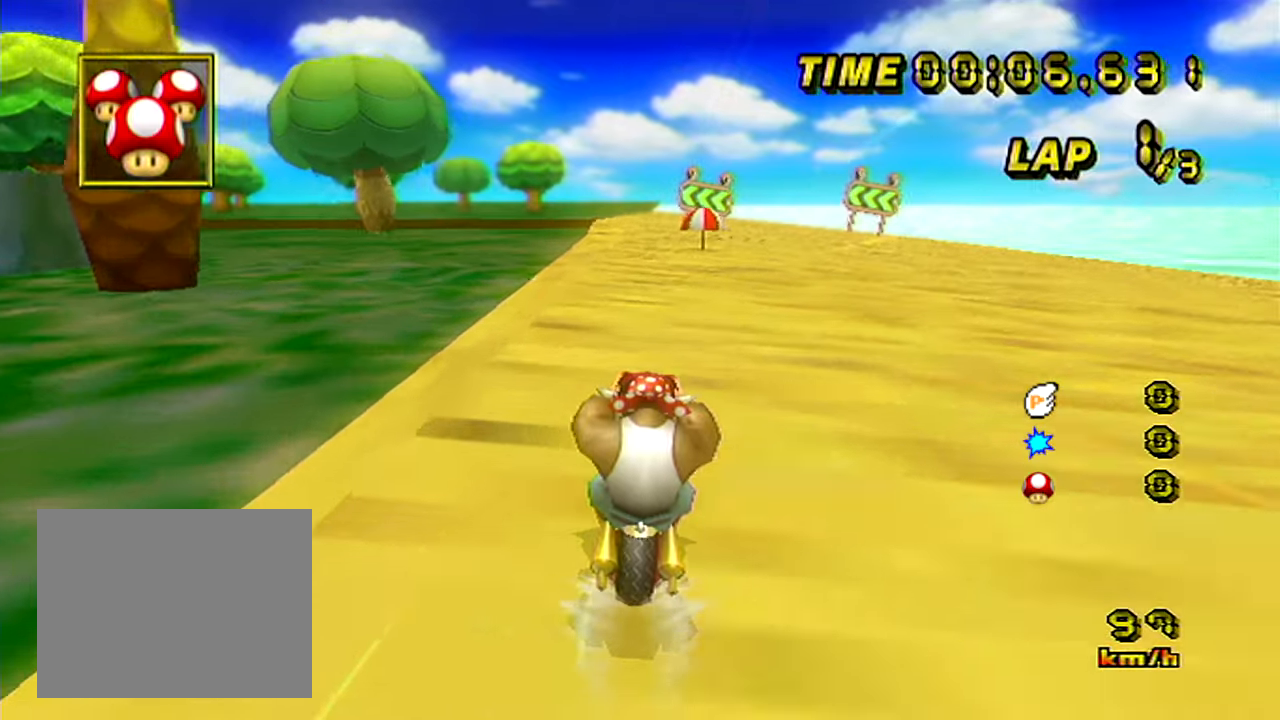
{"buttons": [], "left_stick": "center", "events": []}
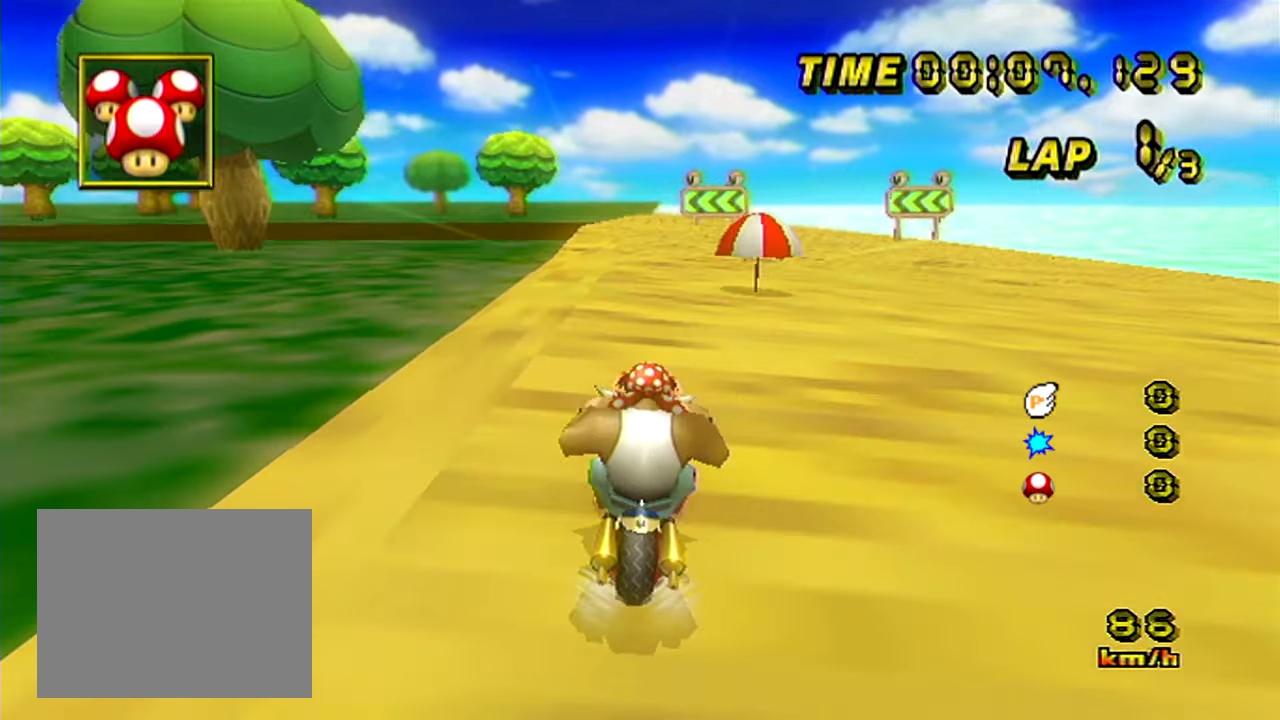
{"buttons": [], "left_stick": "center", "events": []}
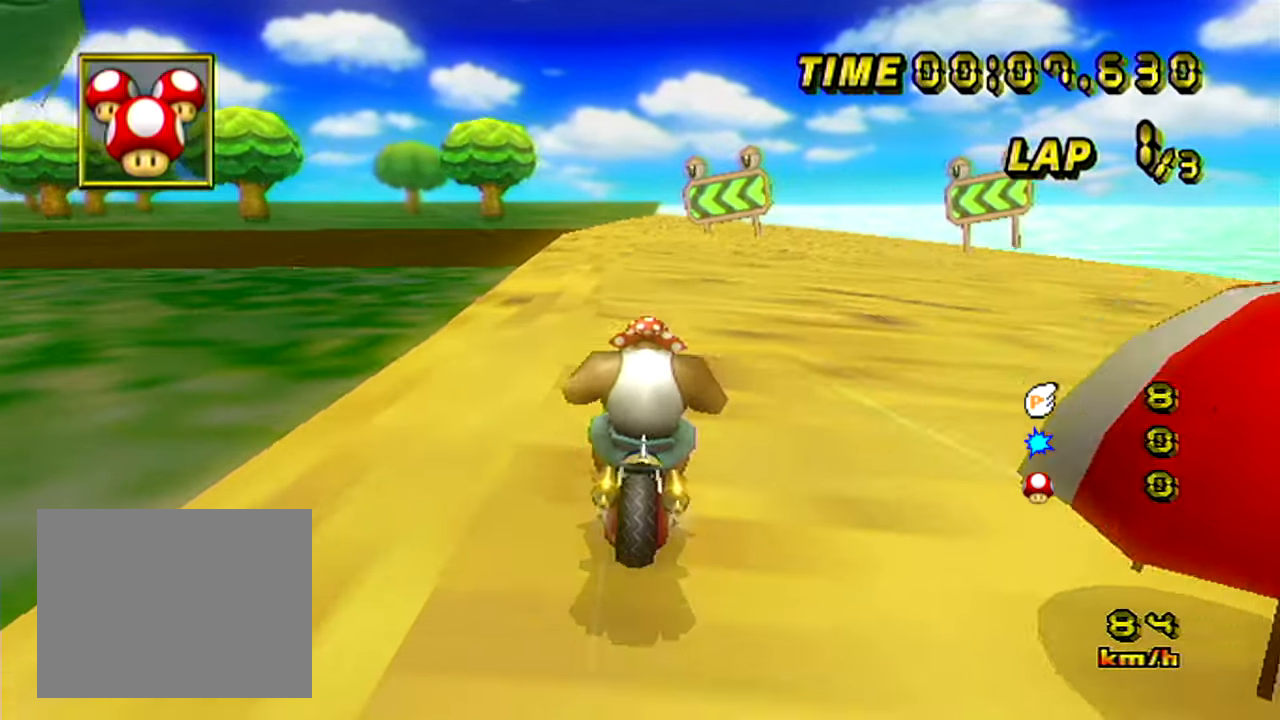
{"buttons": ["R1"], "left_stick": "left", "events": [[117, "left_stick", "left"], [367, "R1", "down"], [417, "R1", "up"], [484, "R1", "down"]]}
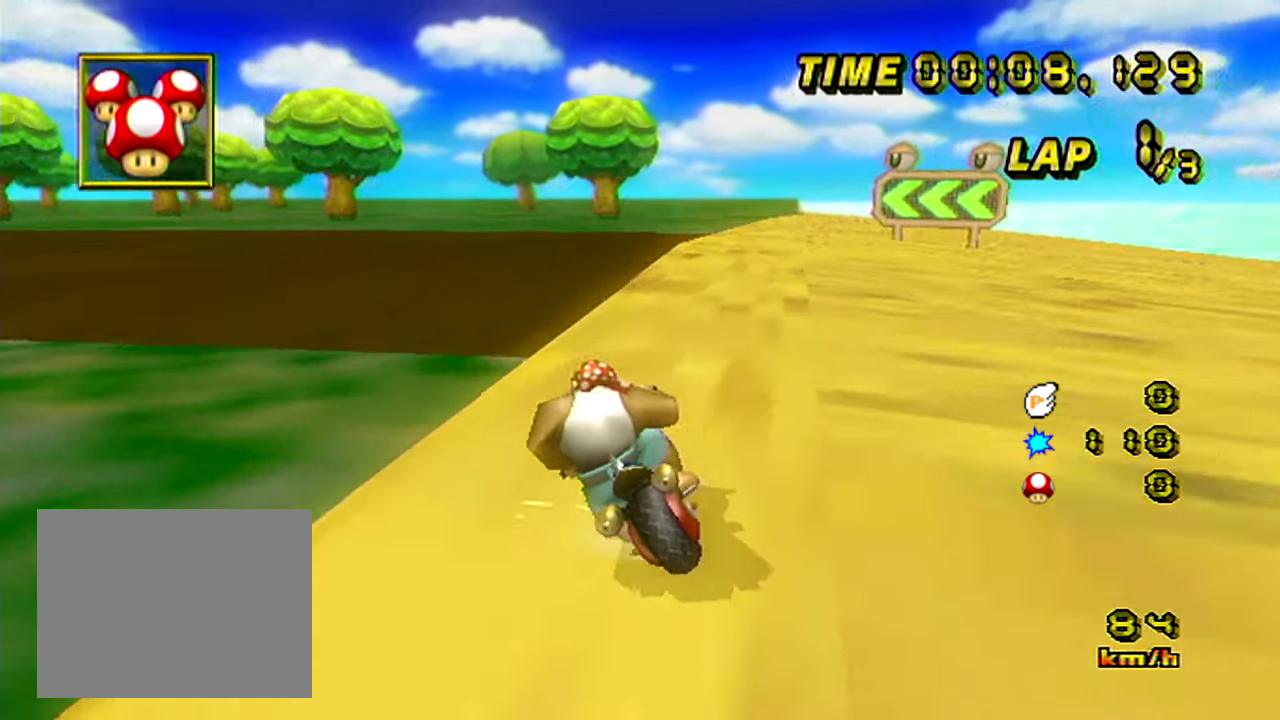
{"buttons": ["R1"], "left_stick": "left", "events": []}
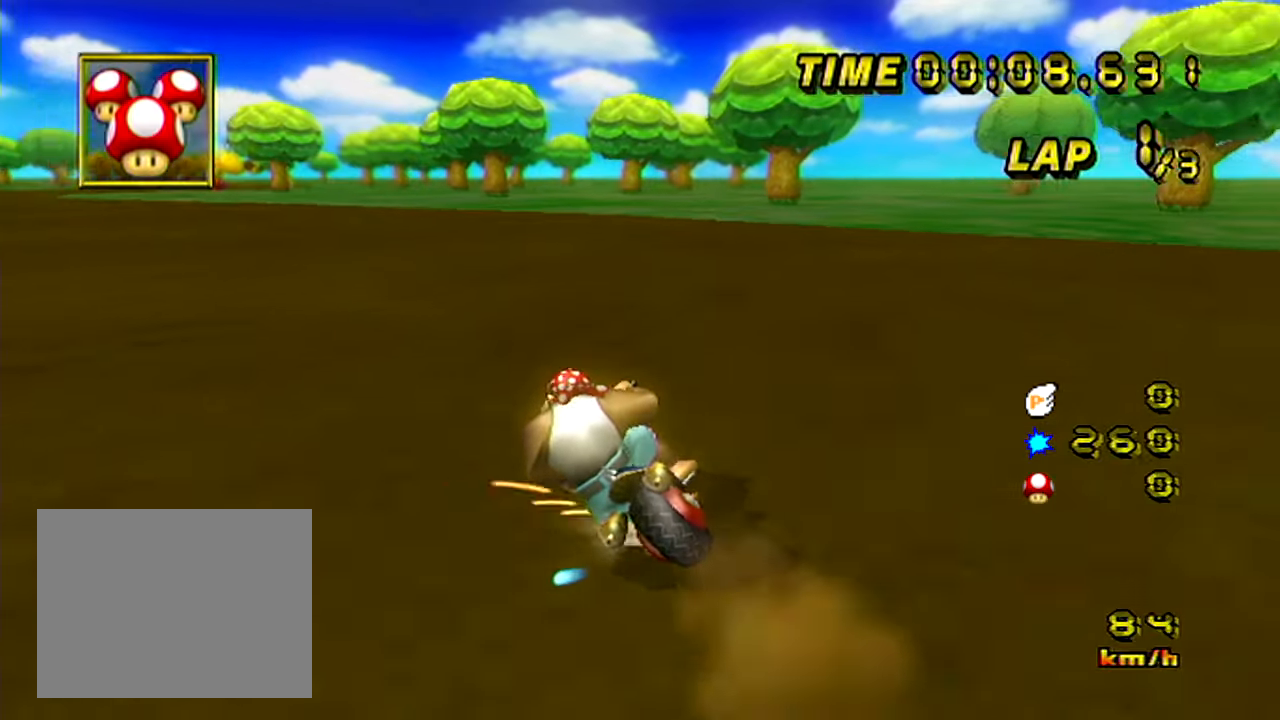
{"buttons": [], "left_stick": "center", "events": [[100, "R1", "up"], [117, "DPAD_UP", "down"], [150, "DPAD_UP", "up"], [367, "left_stick", "center"]]}
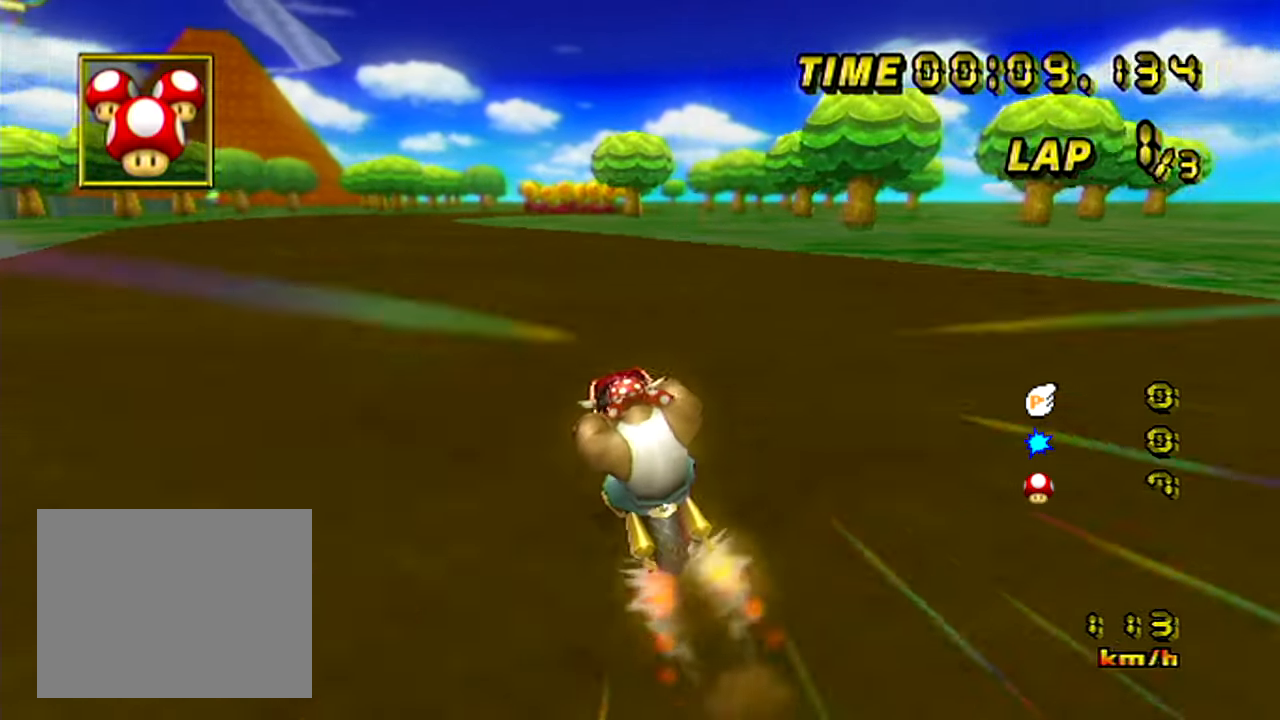
{"buttons": [], "left_stick": "center", "events": []}
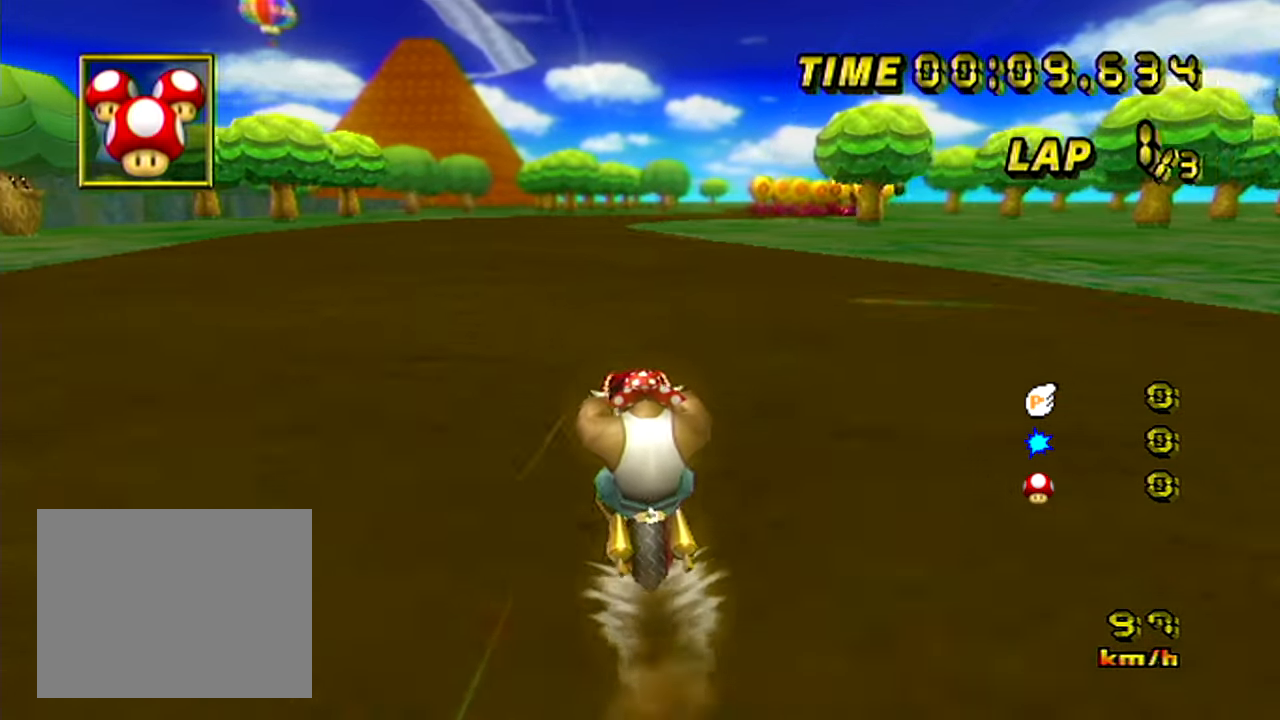
{"buttons": [], "left_stick": "center", "events": []}
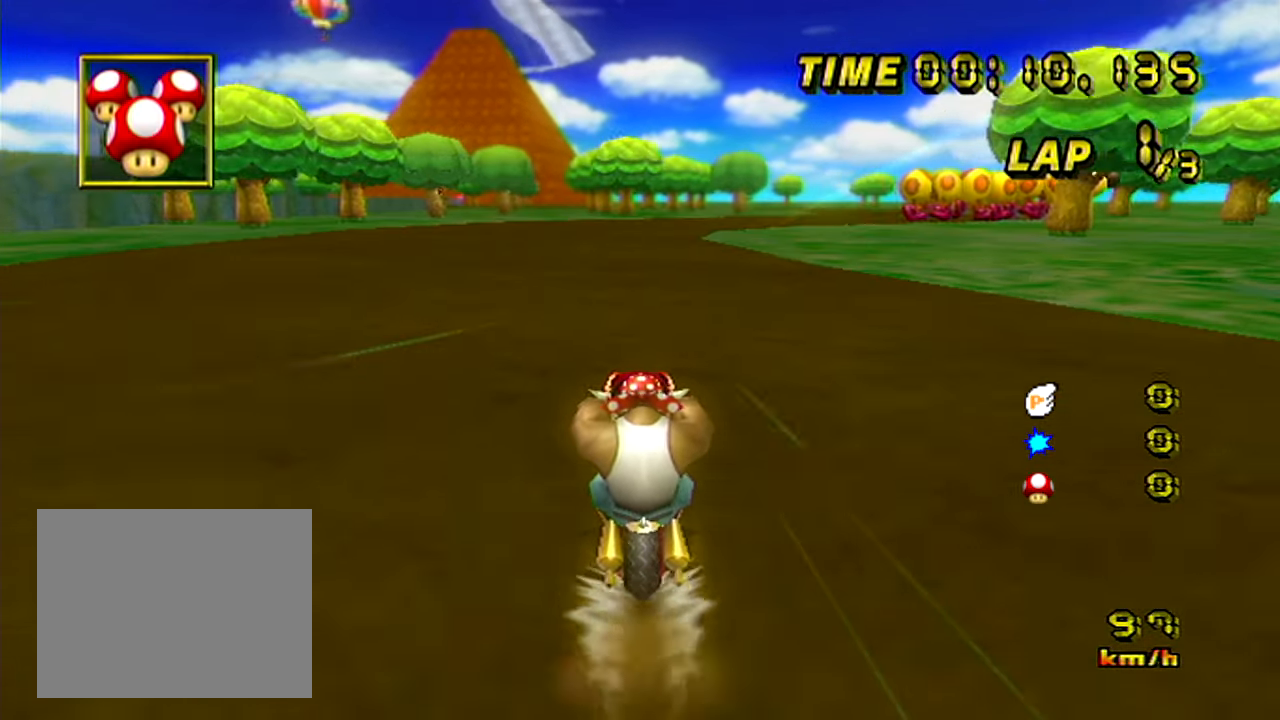
{"buttons": ["R1"], "left_stick": "center", "events": [[334, "R1", "down"]]}
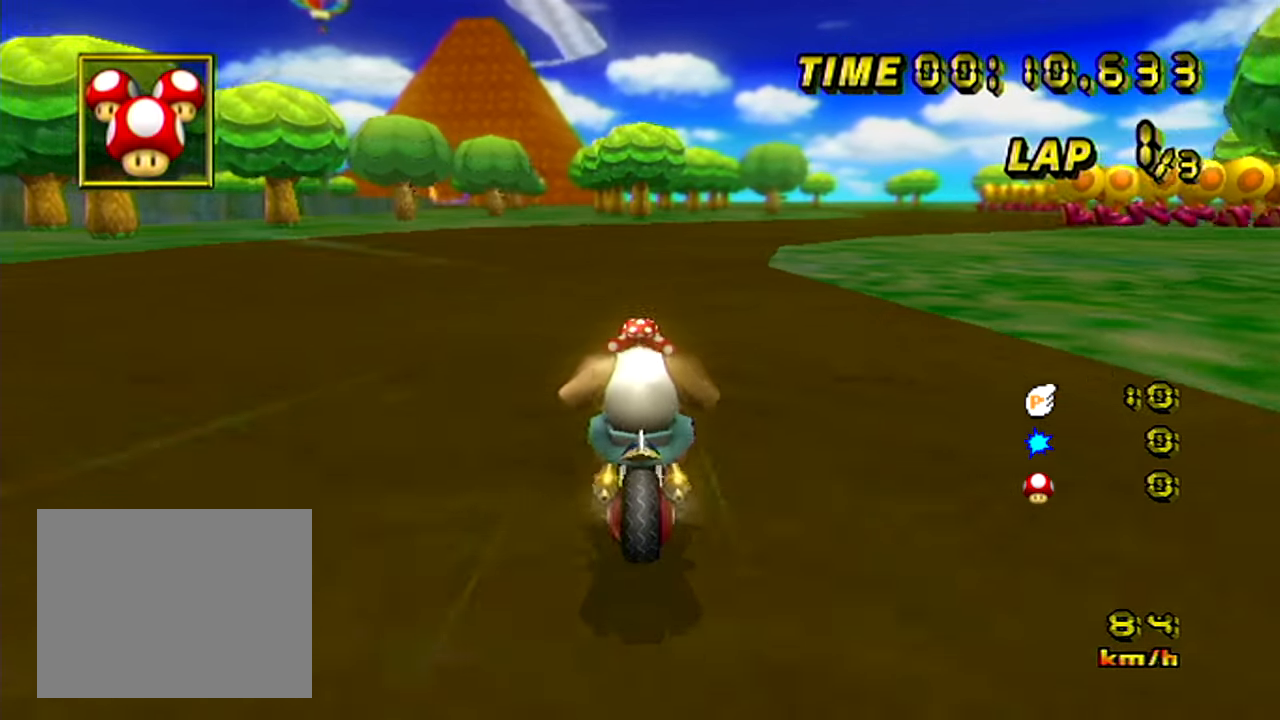
{"buttons": ["R1"], "left_stick": "left", "events": [[83, "left_stick", "up-right"], [384, "left_stick", "left"]]}
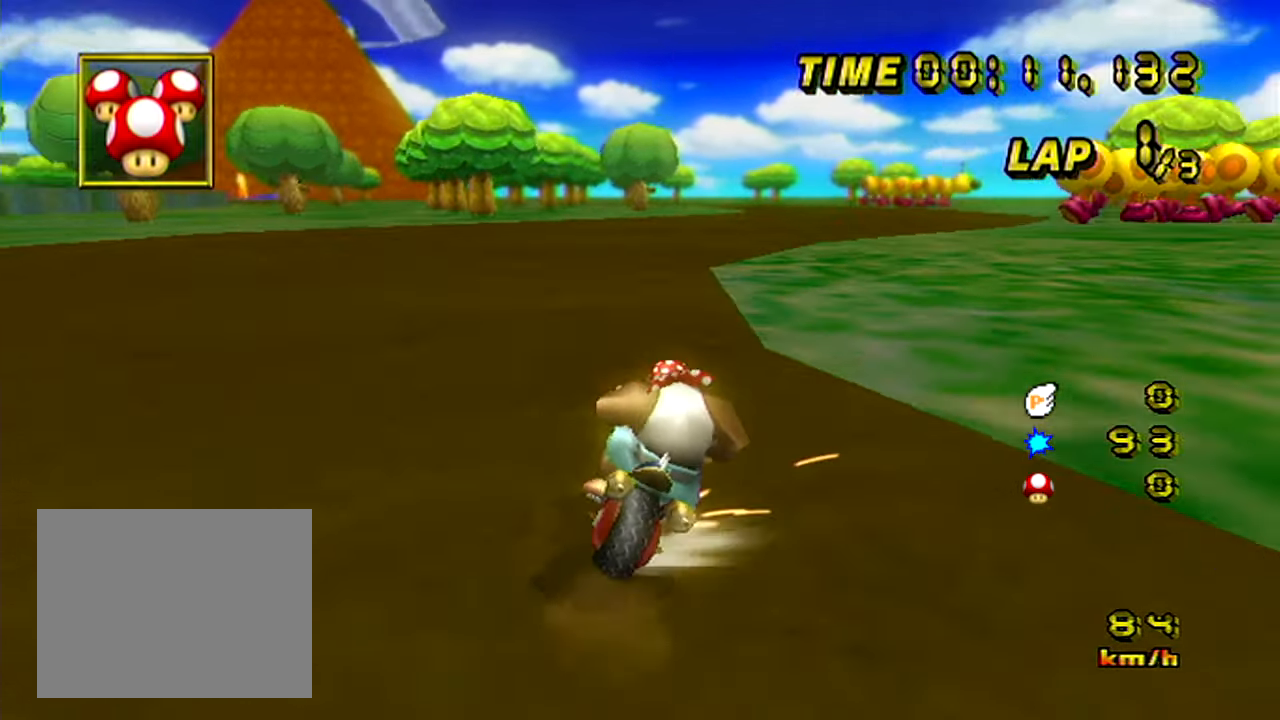
{"buttons": ["R1"], "left_stick": "up-right", "events": [[367, "left_stick", "up-right"]]}
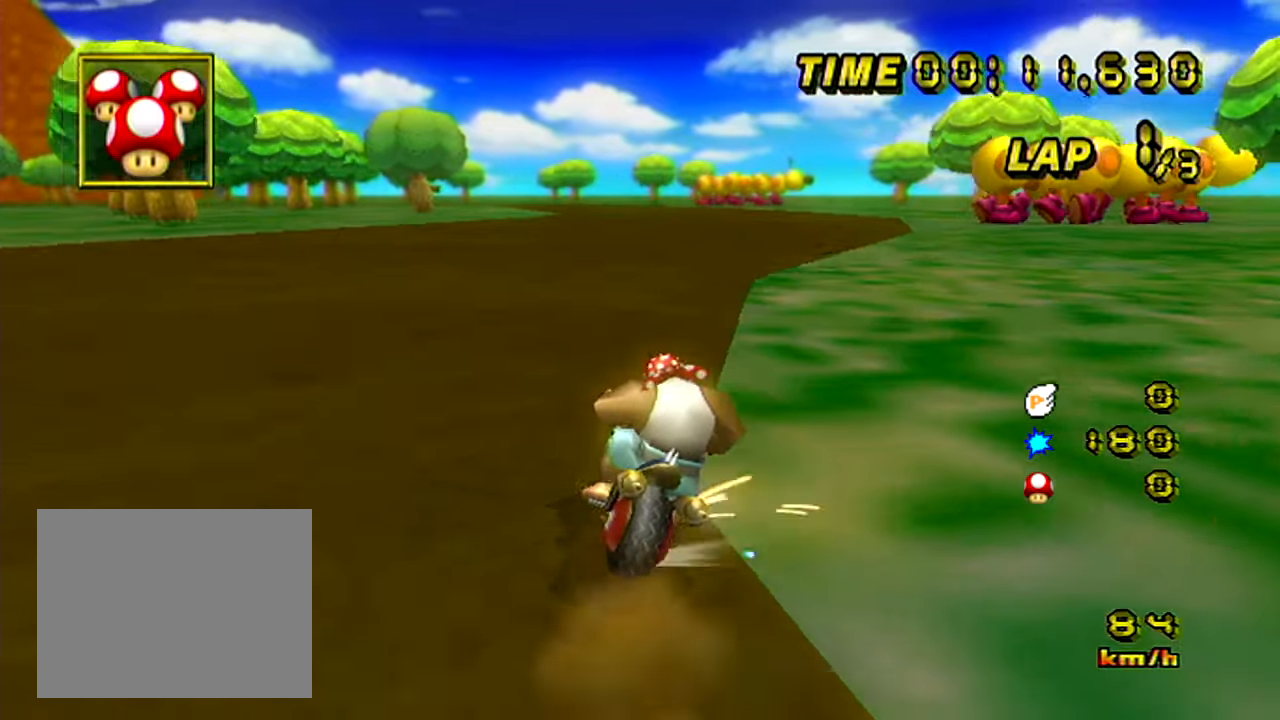
{"buttons": ["R1"], "left_stick": "left", "events": [[333, "R1", "up"], [384, "R1", "down"], [384, "left_stick", "left"]]}